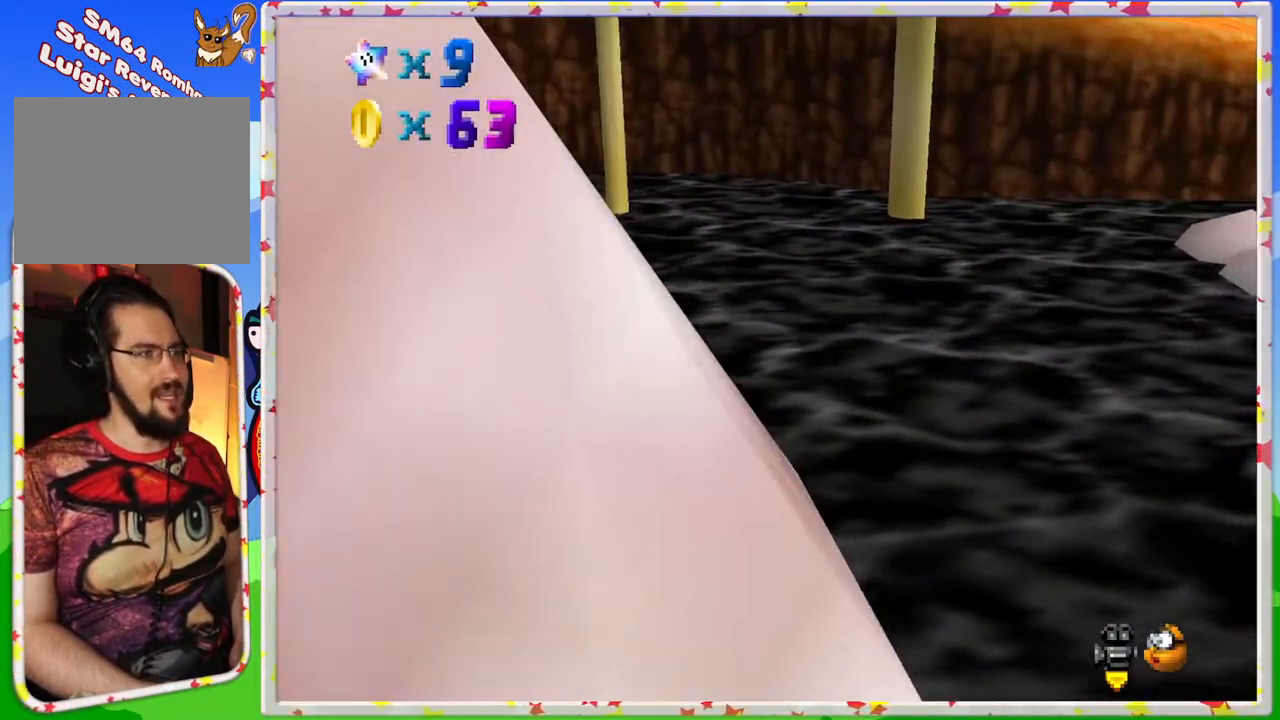
Gameplay with a controller (Nintendo layout); each line is a JSON object with the inputs held at the frame after it. "events" lists button and stick changes between this image and that frame as [ms after this image, input, new state], when the widget could be followed in between. Not read: L3 R3.
{"buttons": [], "left_stick": "up-right", "events": [[83, "C_LEFT", "down"], [217, "C_LEFT", "up"], [217, "left_stick", "up-right"]]}
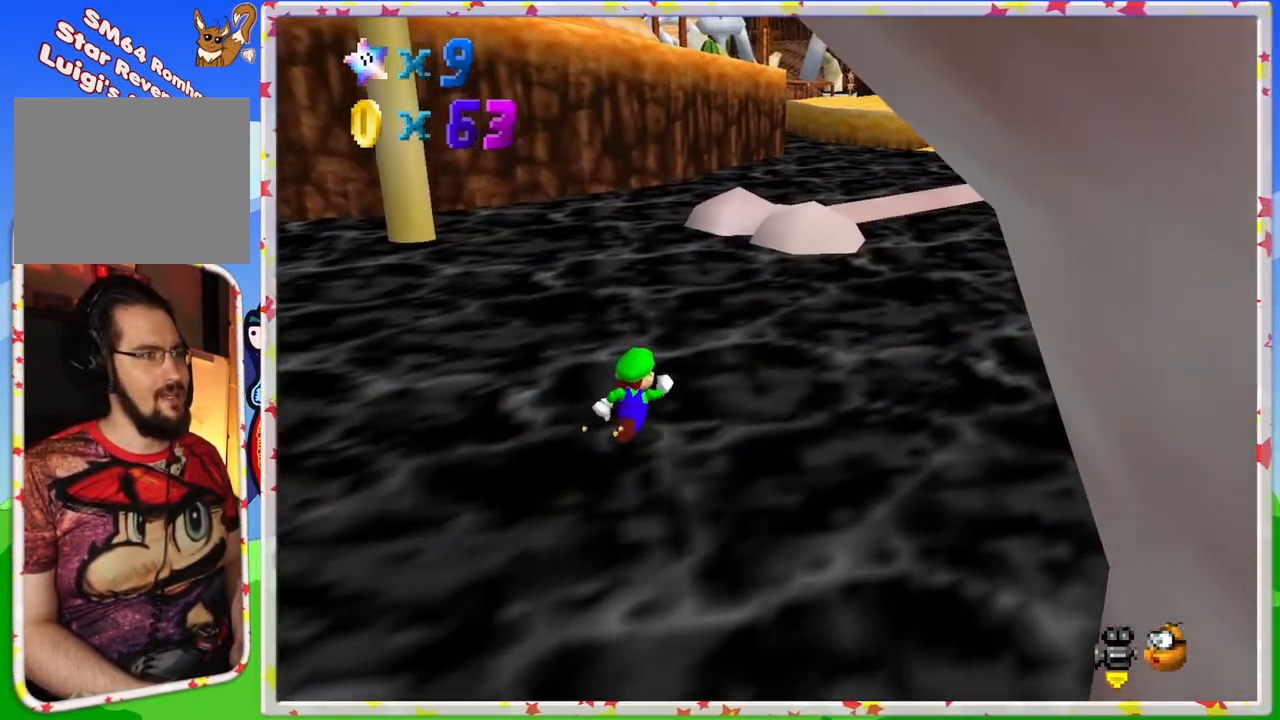
{"buttons": ["C_LEFT"], "left_stick": "up", "events": [[33, "A", "down"], [150, "left_stick", "up"], [233, "A", "up"], [400, "C_LEFT", "down"]]}
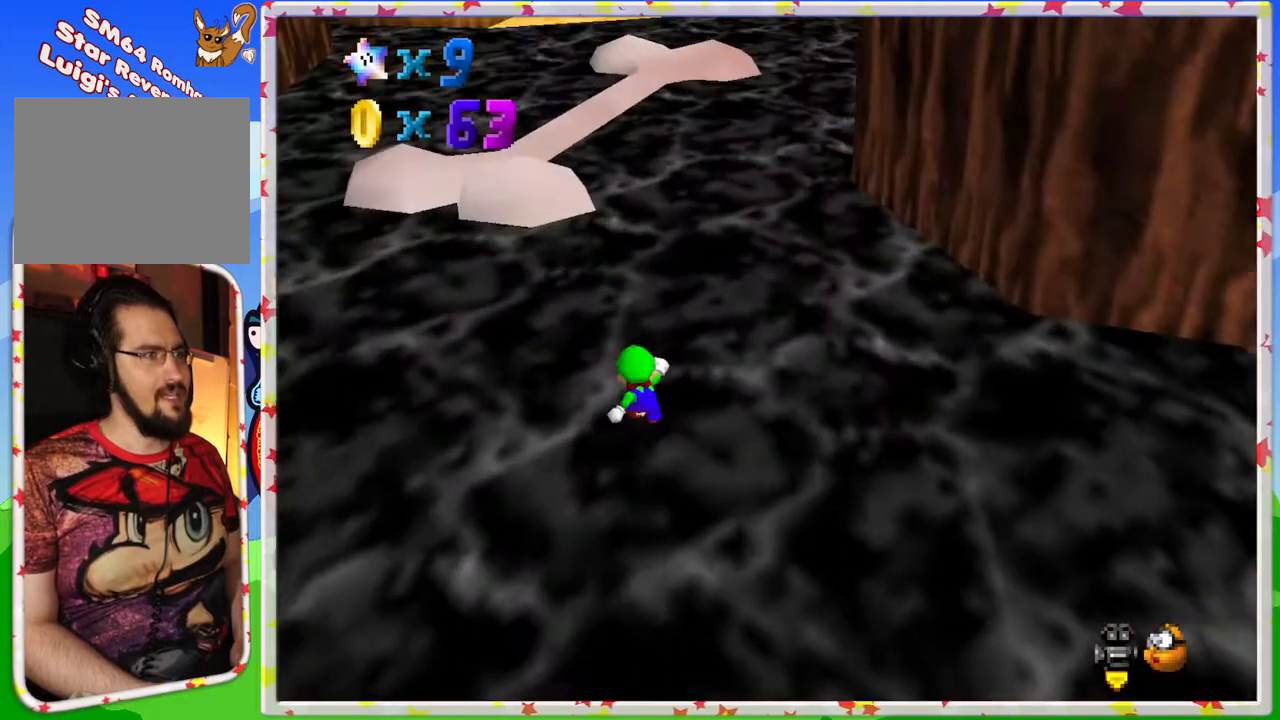
{"buttons": [], "left_stick": "up", "events": [[17, "C_LEFT", "up"]]}
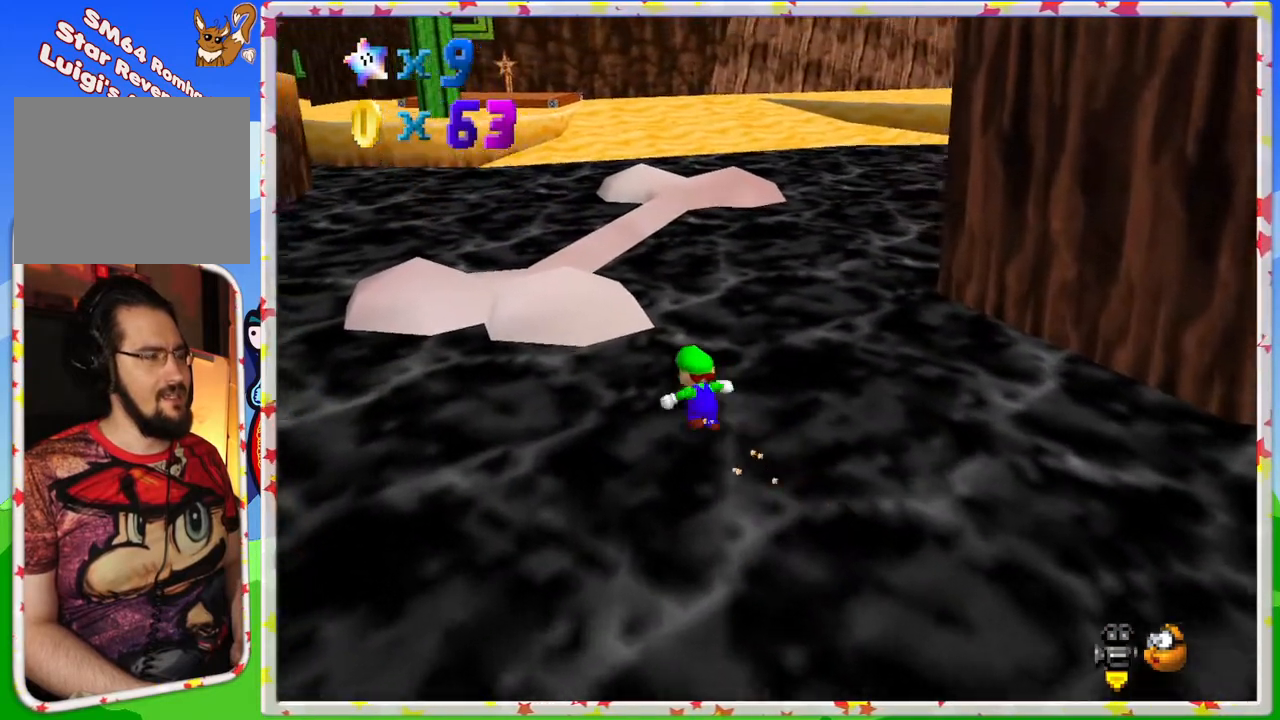
{"buttons": [], "left_stick": "up", "events": [[267, "A", "down"], [500, "A", "up"]]}
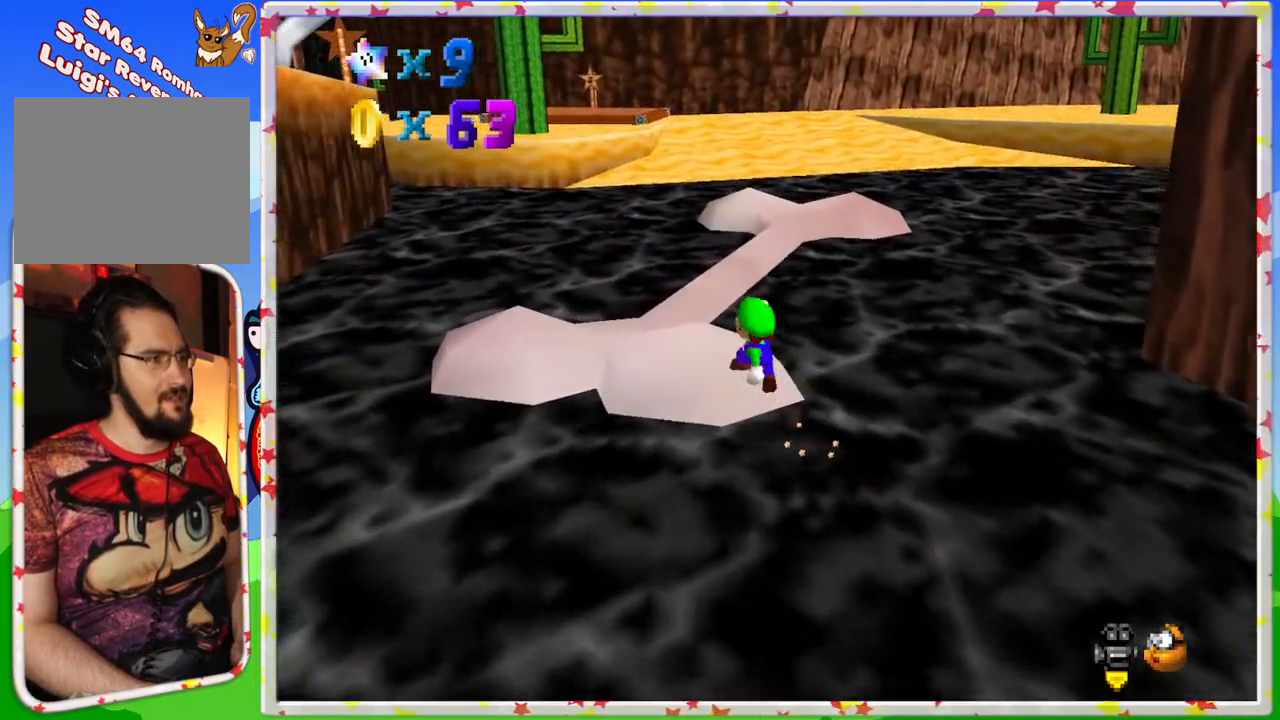
{"buttons": [], "left_stick": "up", "events": []}
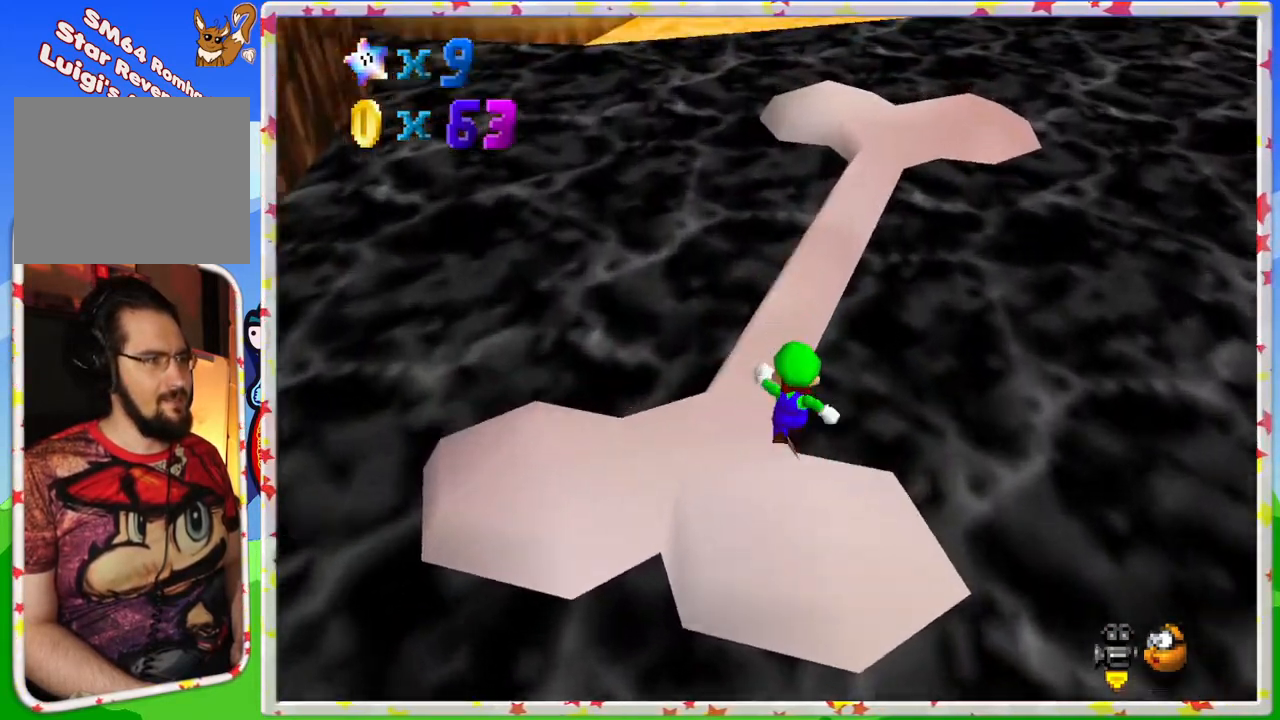
{"buttons": [], "left_stick": "up", "events": [[200, "A", "down"], [450, "A", "up"]]}
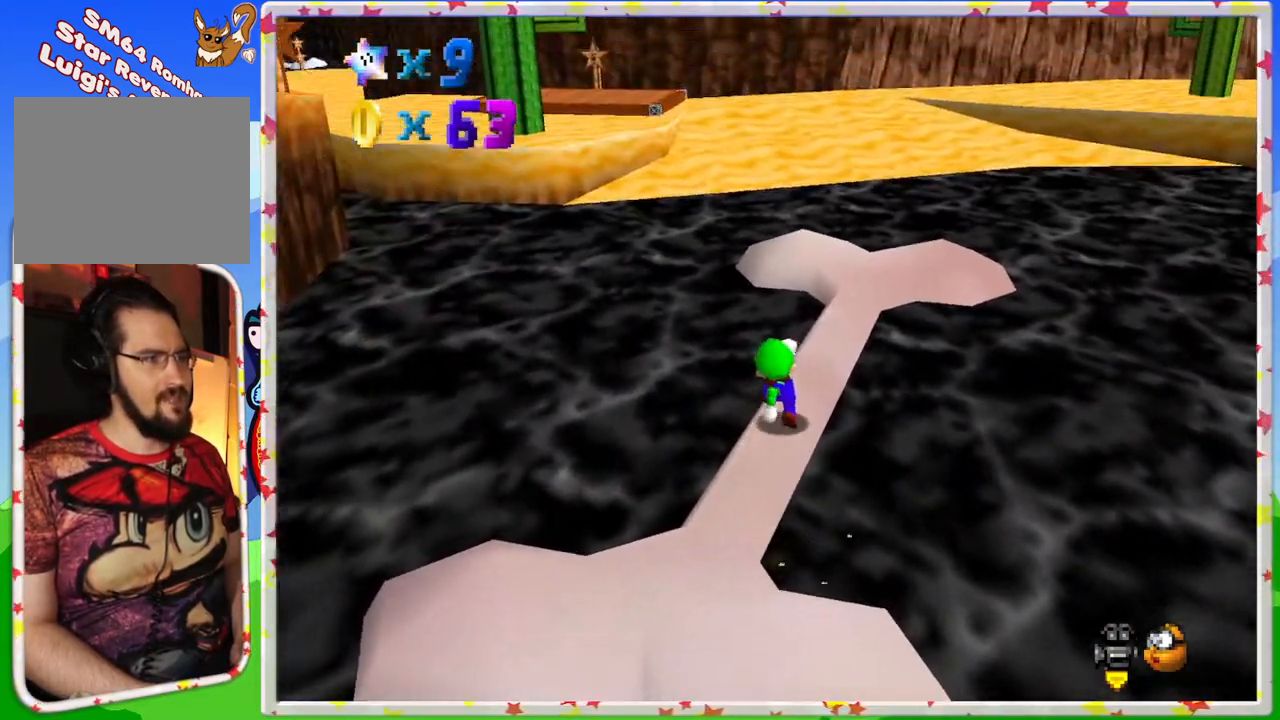
{"buttons": [], "left_stick": "up", "events": []}
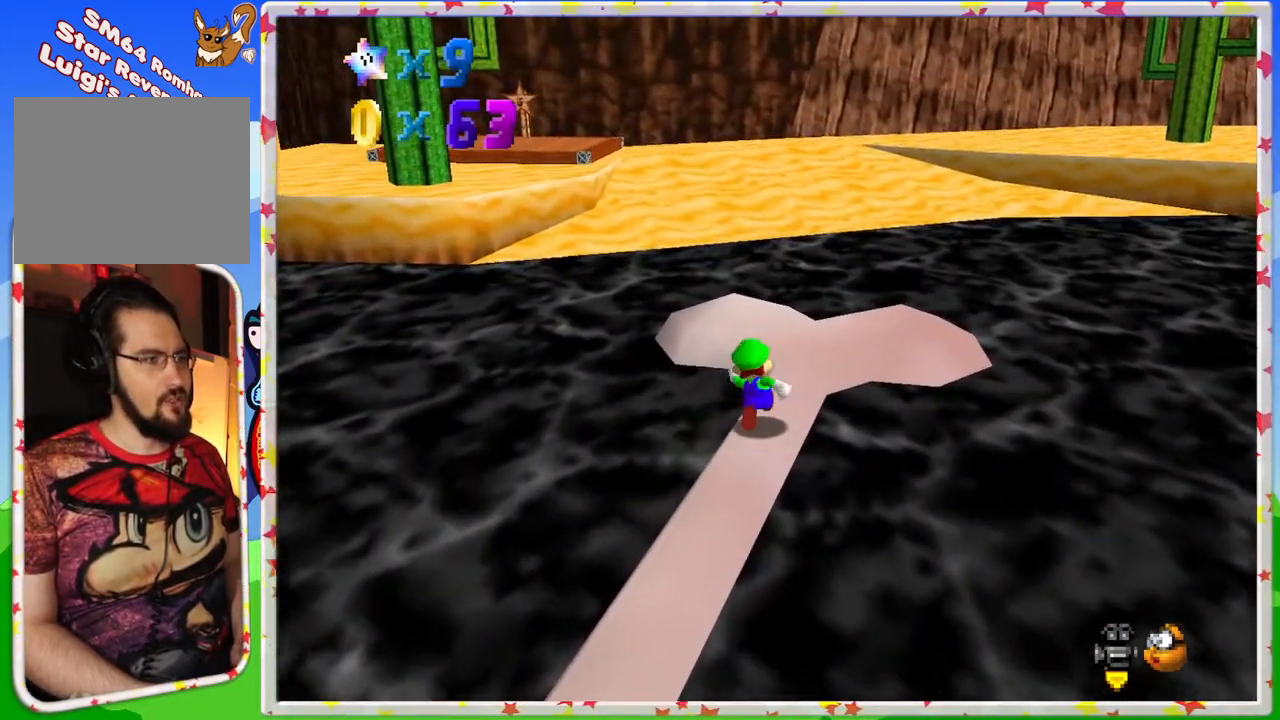
{"buttons": ["Z"], "left_stick": "up", "events": [[500, "Z", "down"]]}
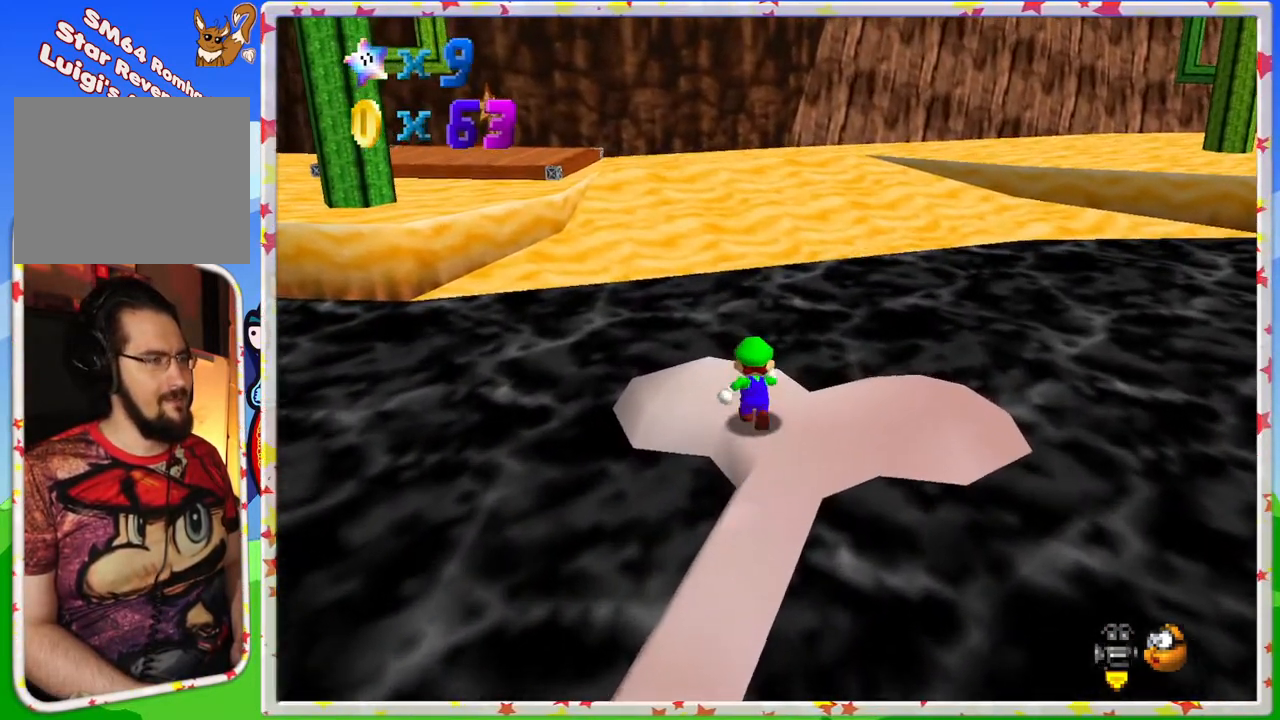
{"buttons": ["C_RIGHT"], "left_stick": "up", "events": [[50, "A", "down"], [233, "A", "up"], [233, "Z", "up"], [433, "C_RIGHT", "down"]]}
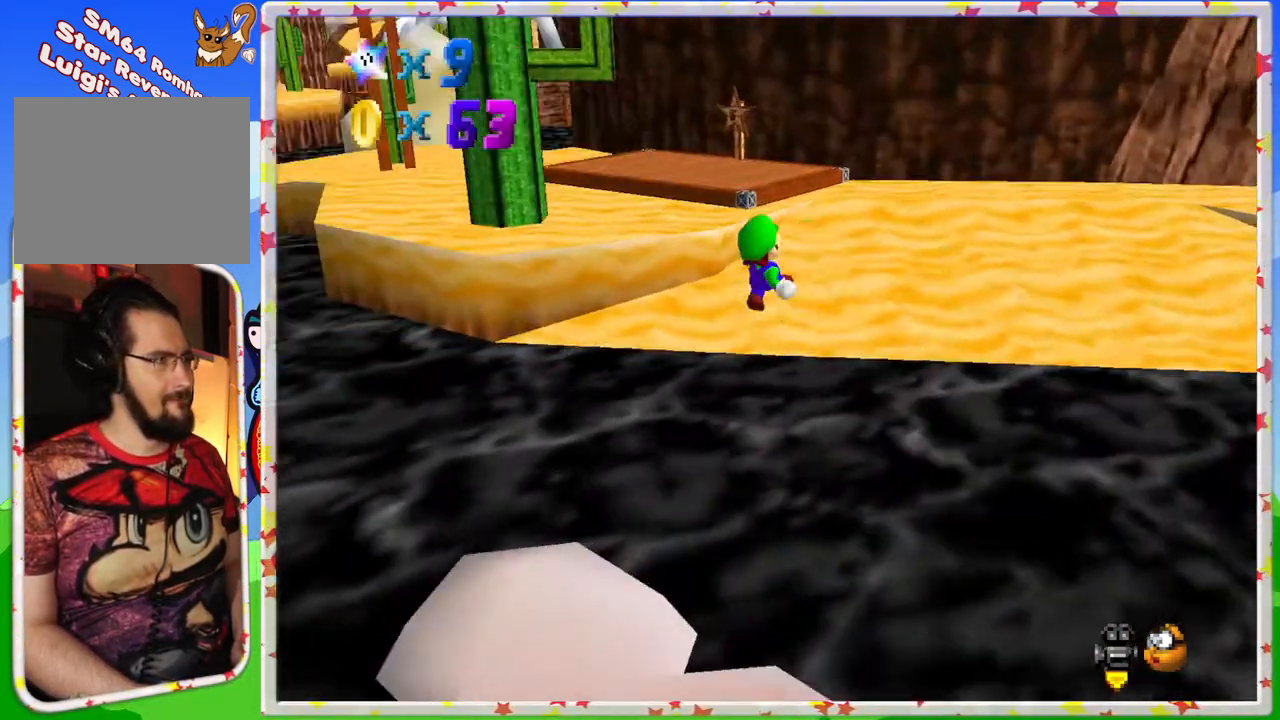
{"buttons": [], "left_stick": "right", "events": [[67, "C_RIGHT", "up"], [133, "C_RIGHT", "down"], [183, "left_stick", "up-right"], [217, "C_RIGHT", "up"], [333, "C_RIGHT", "down"], [400, "C_RIGHT", "up"], [400, "left_stick", "right"]]}
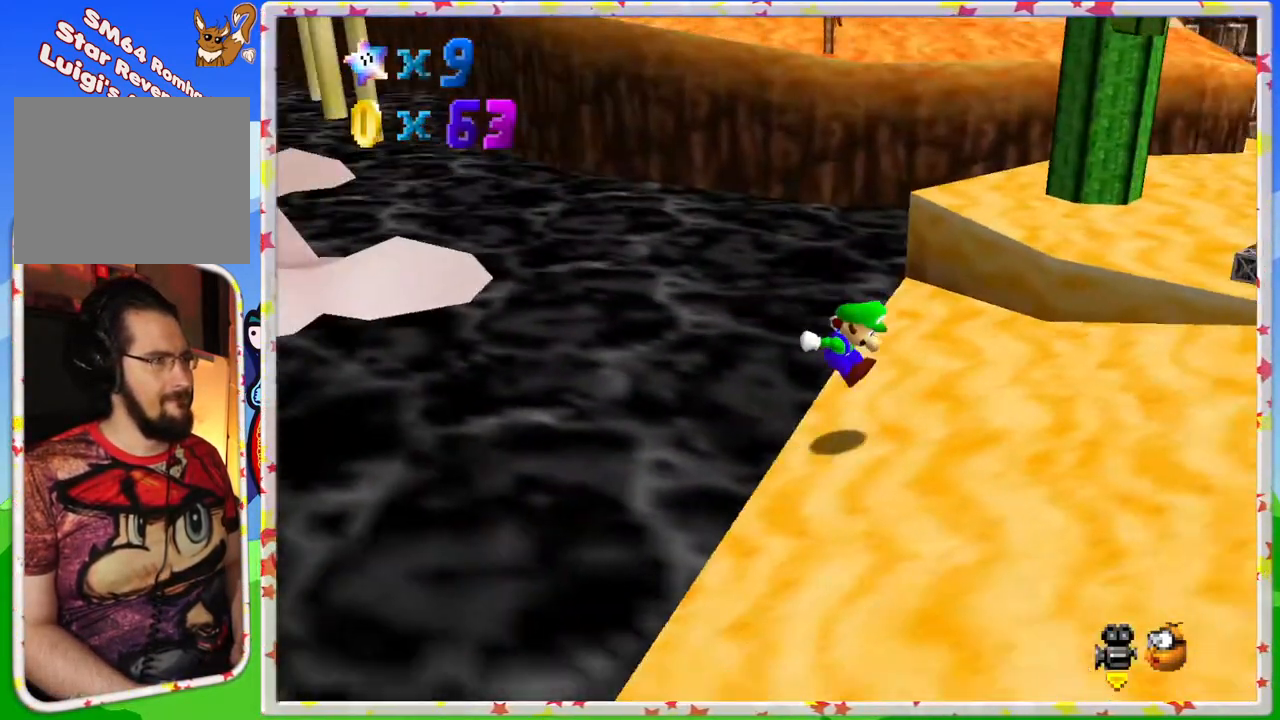
{"buttons": [], "left_stick": "right", "events": []}
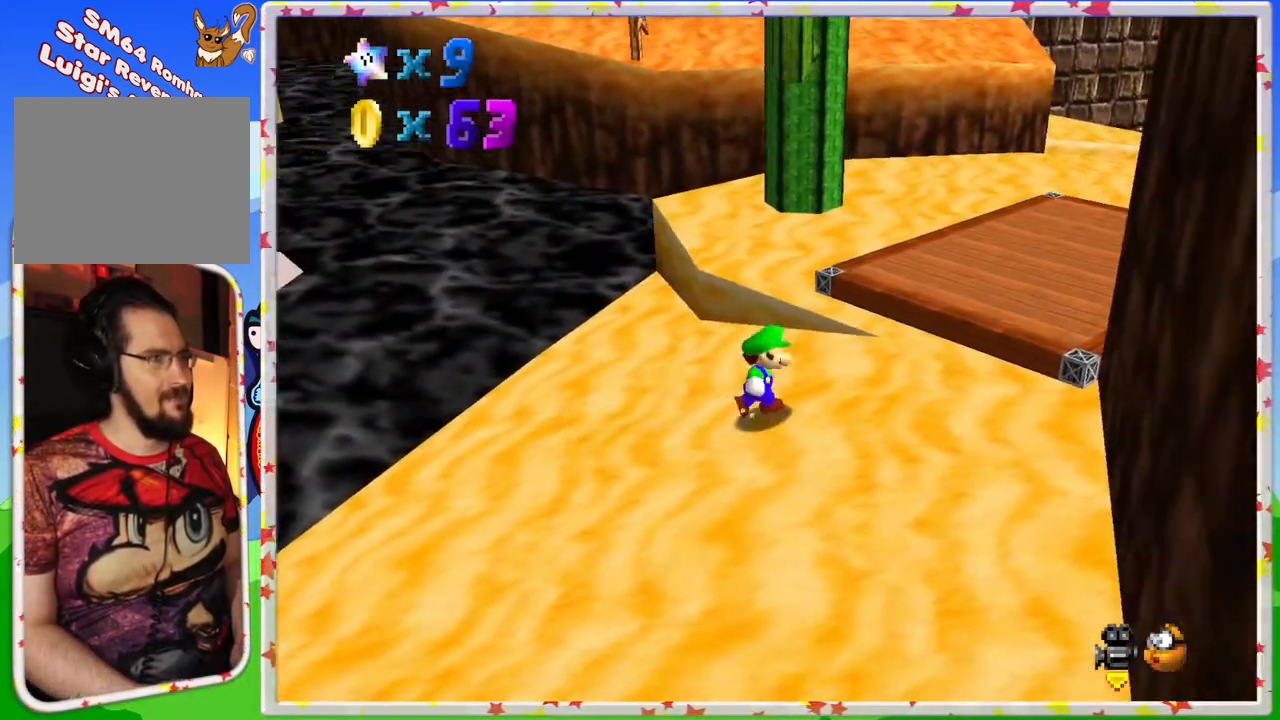
{"buttons": [], "left_stick": "up-right", "events": [[83, "left_stick", "up-right"], [183, "A", "down"], [367, "A", "up"]]}
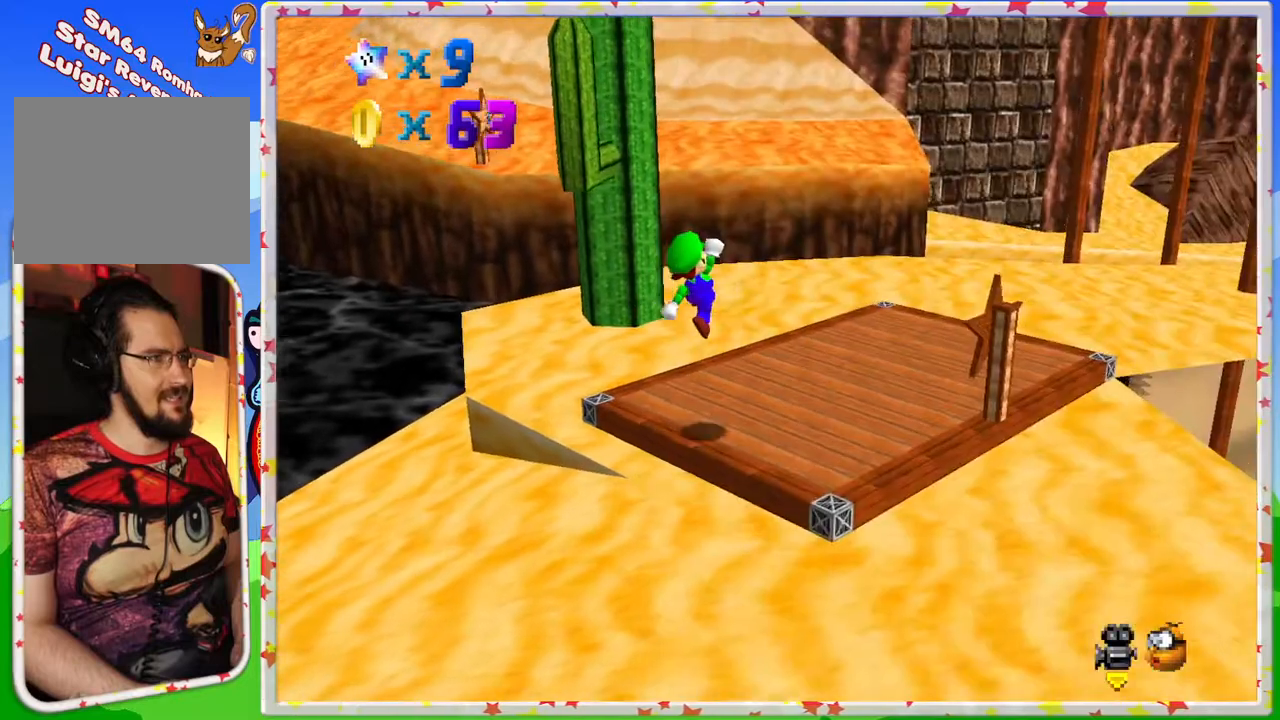
{"buttons": [], "left_stick": "up-right", "events": [[367, "C_RIGHT", "down"], [433, "C_RIGHT", "up"]]}
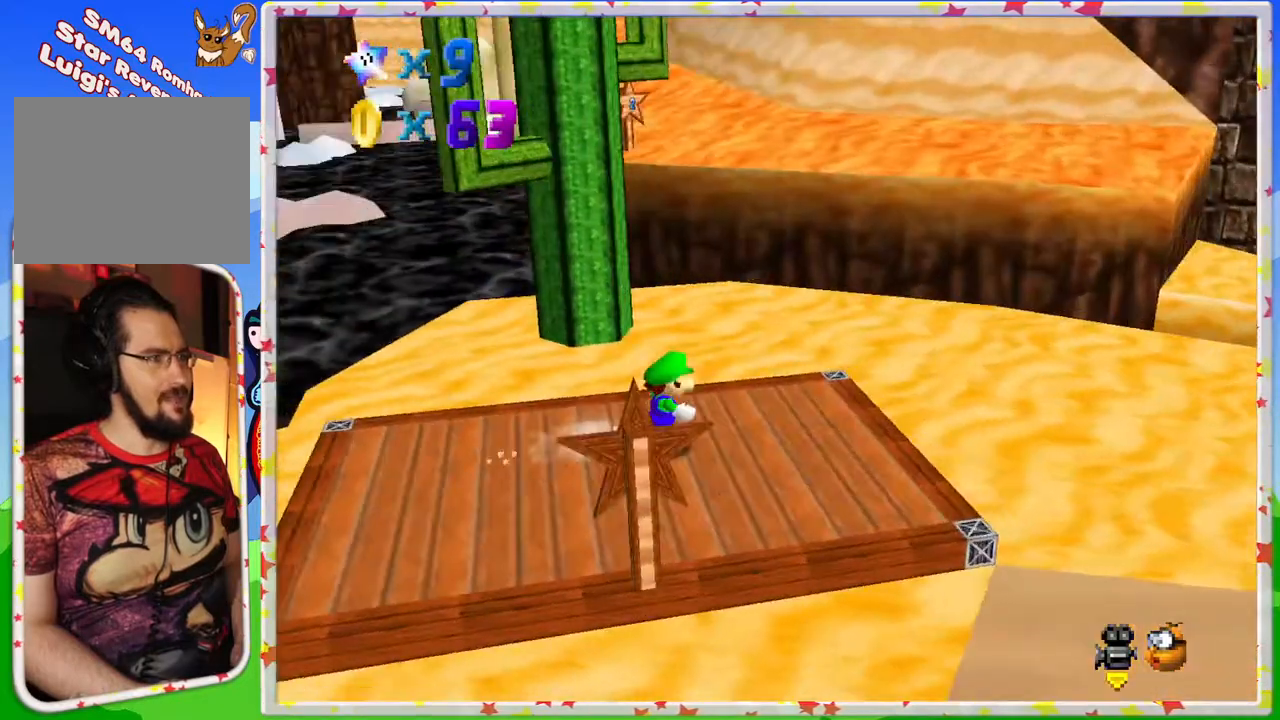
{"buttons": [], "left_stick": "up-right", "events": [[117, "left_stick", "right"], [333, "left_stick", "up-right"]]}
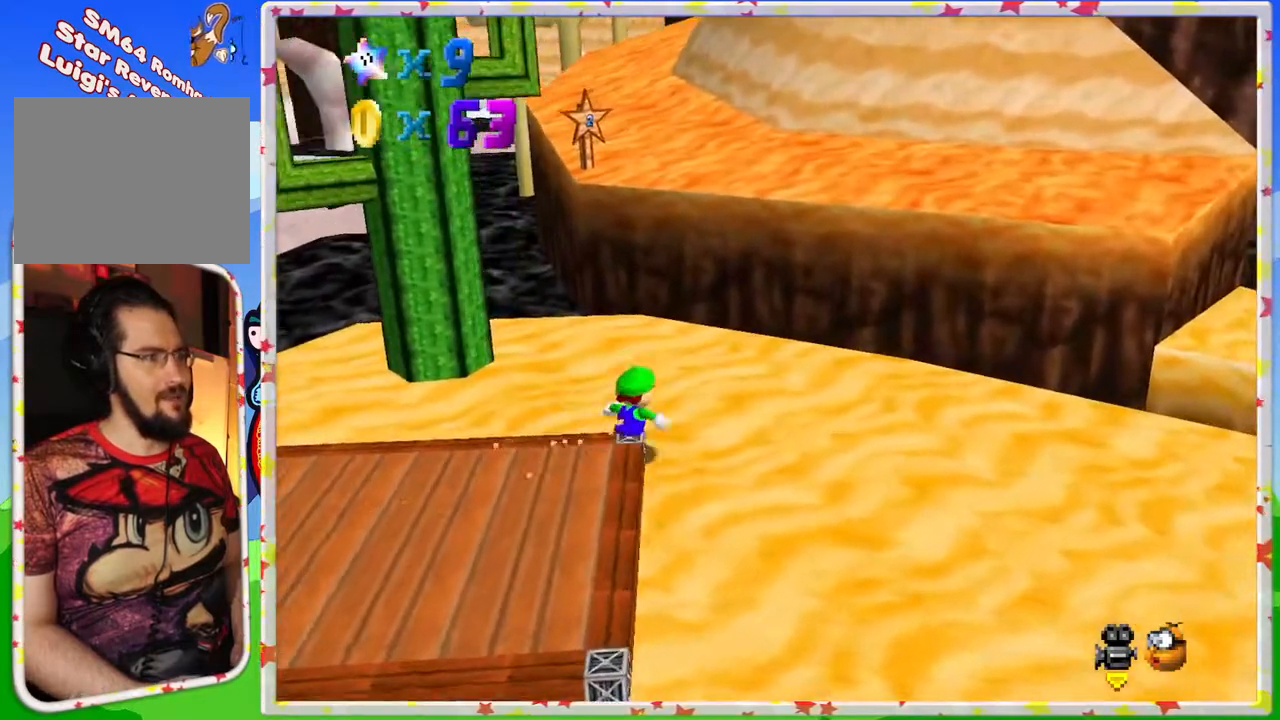
{"buttons": ["A", "Z"], "left_stick": "up", "events": [[183, "left_stick", "up"], [383, "Z", "down"], [433, "A", "down"]]}
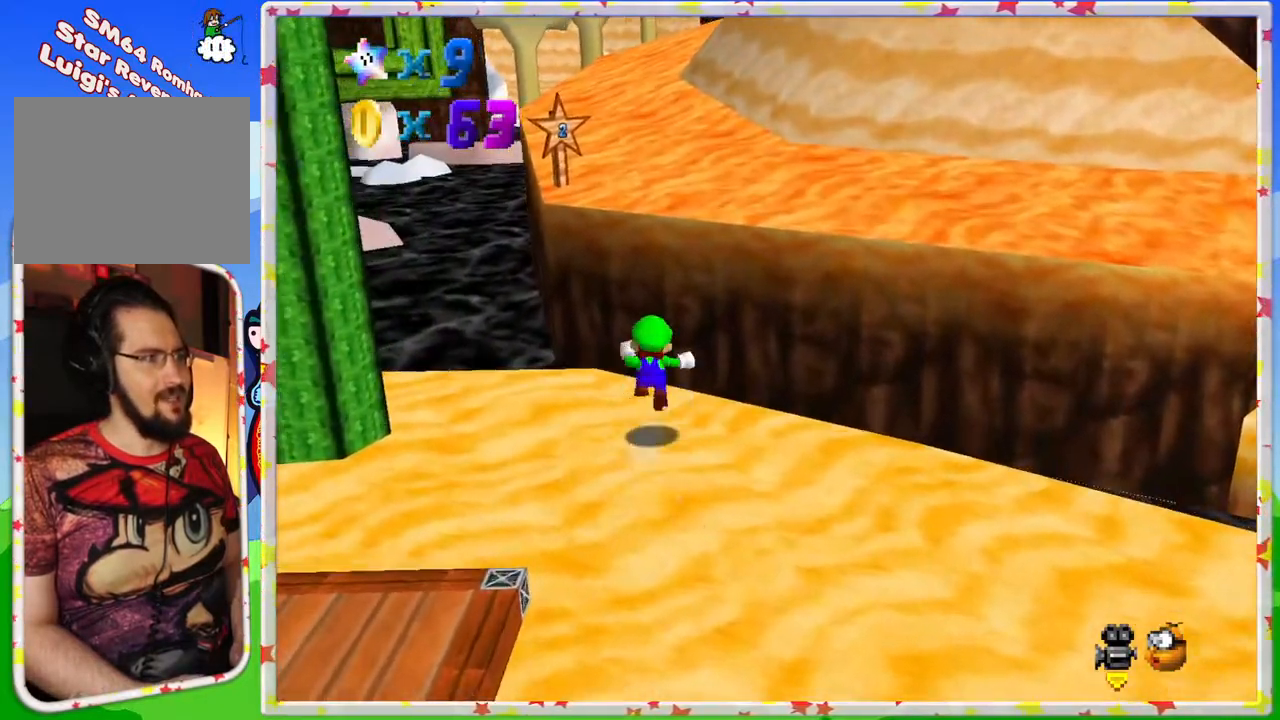
{"buttons": [], "left_stick": "up", "events": [[283, "Z", "up"], [300, "A", "up"]]}
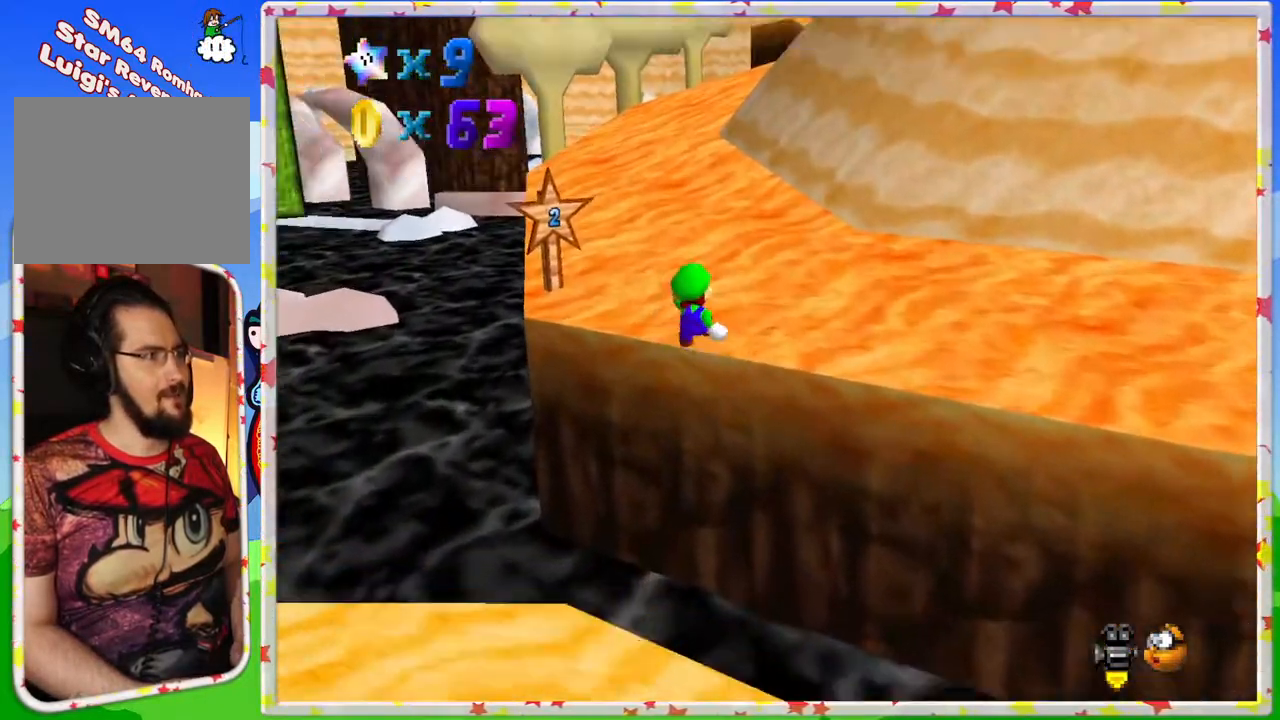
{"buttons": ["Z"], "left_stick": "up", "events": [[250, "Z", "down"], [300, "A", "down"], [433, "A", "up"]]}
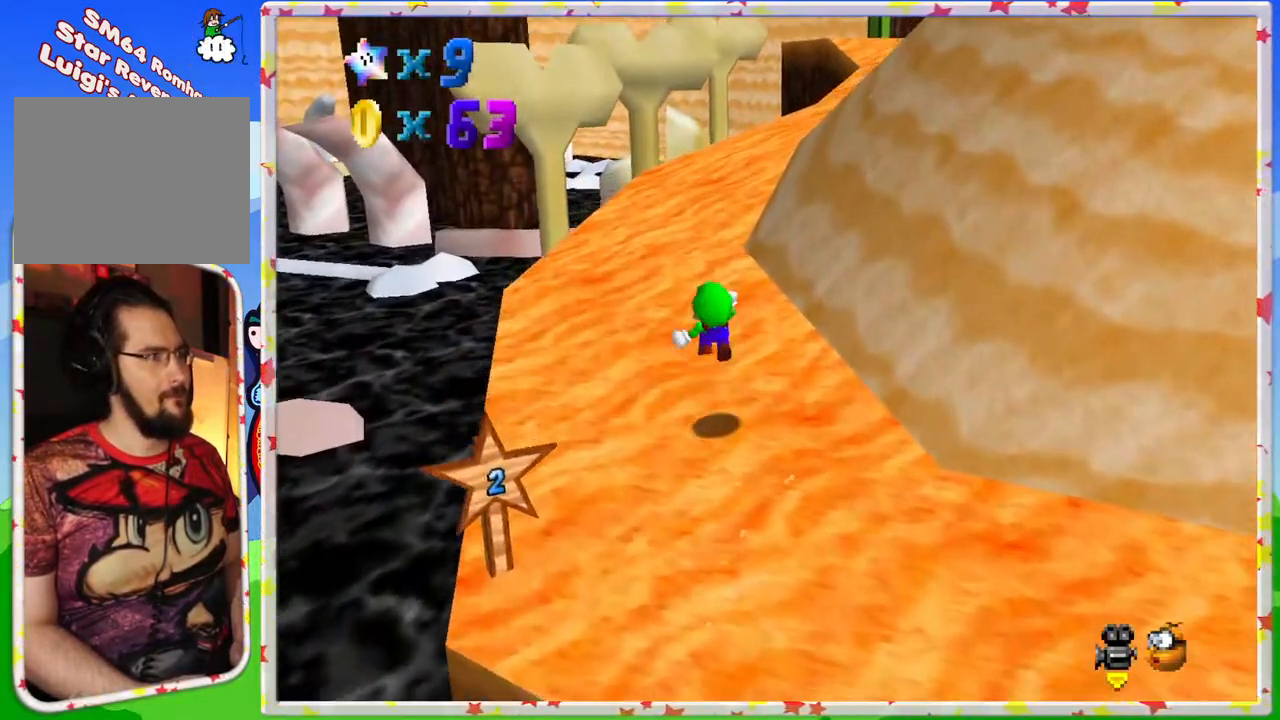
{"buttons": [], "left_stick": "up", "events": [[33, "Z", "up"]]}
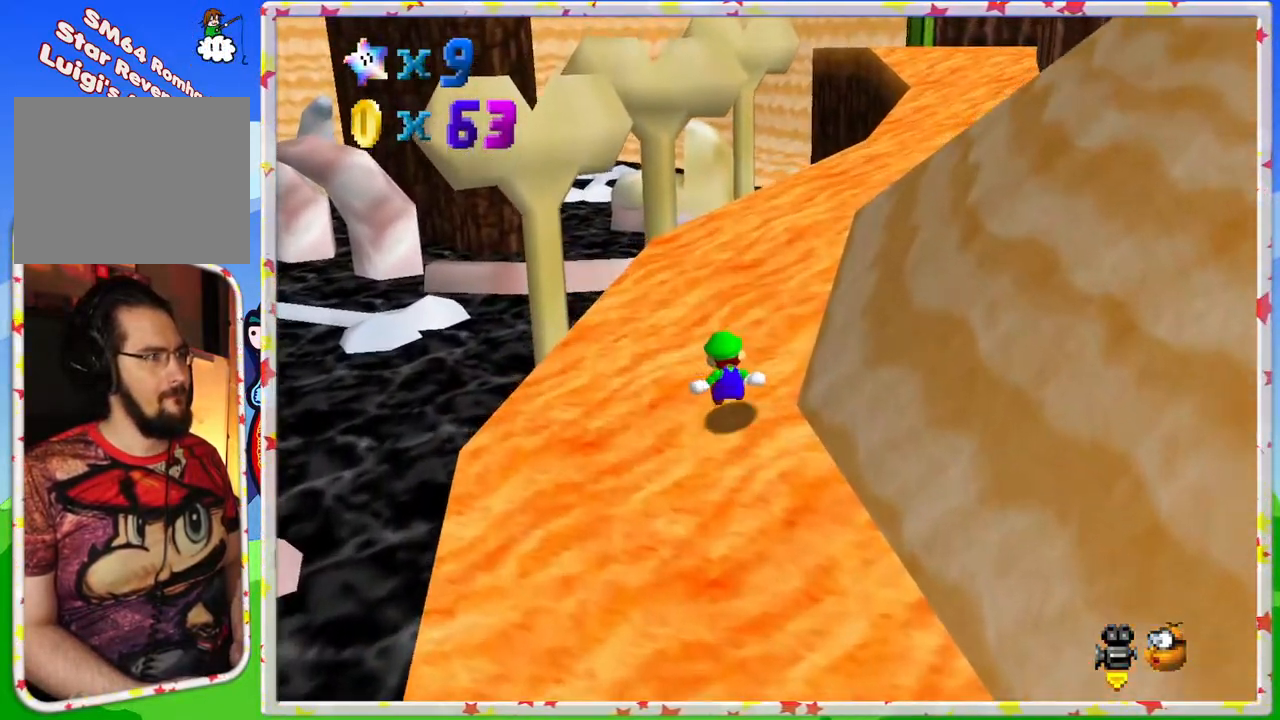
{"buttons": [], "left_stick": "up", "events": [[33, "Z", "down"], [150, "A", "down"], [167, "left_stick", "up-right"], [250, "A", "up"], [250, "Z", "up"], [367, "left_stick", "up"]]}
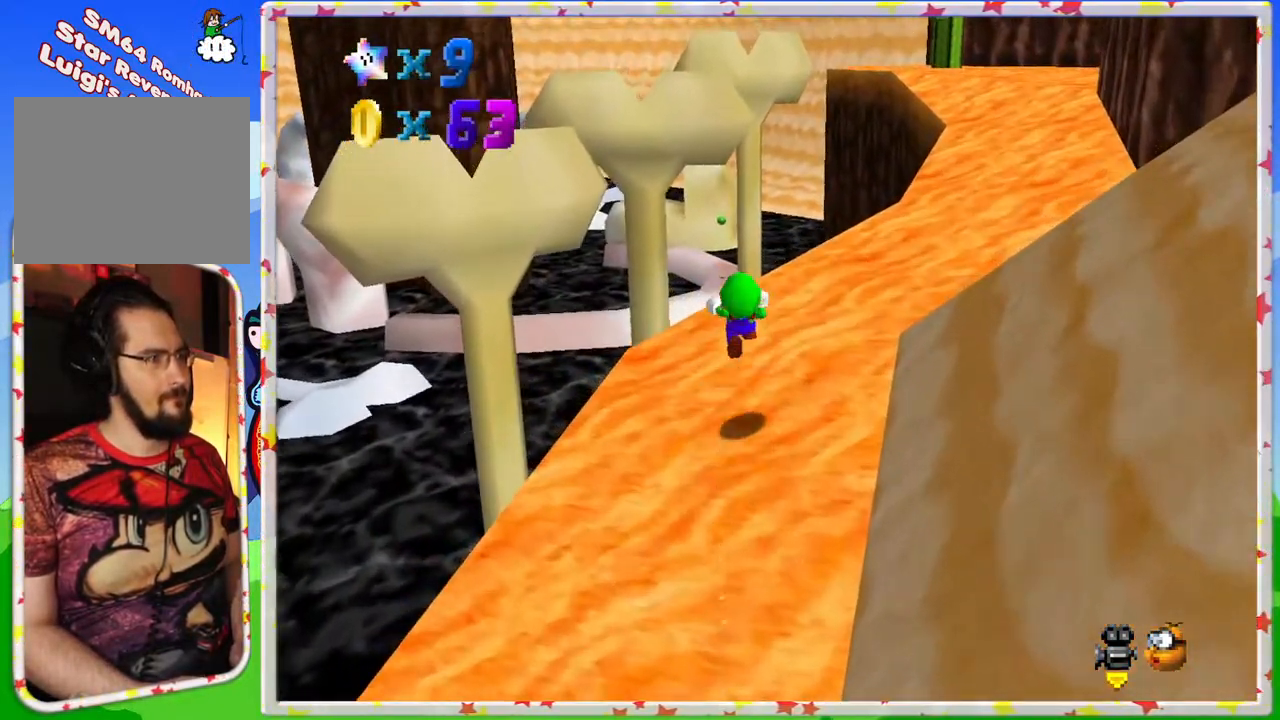
{"buttons": [], "left_stick": "down-right", "events": [[67, "left_stick", "right"], [150, "left_stick", "down-right"]]}
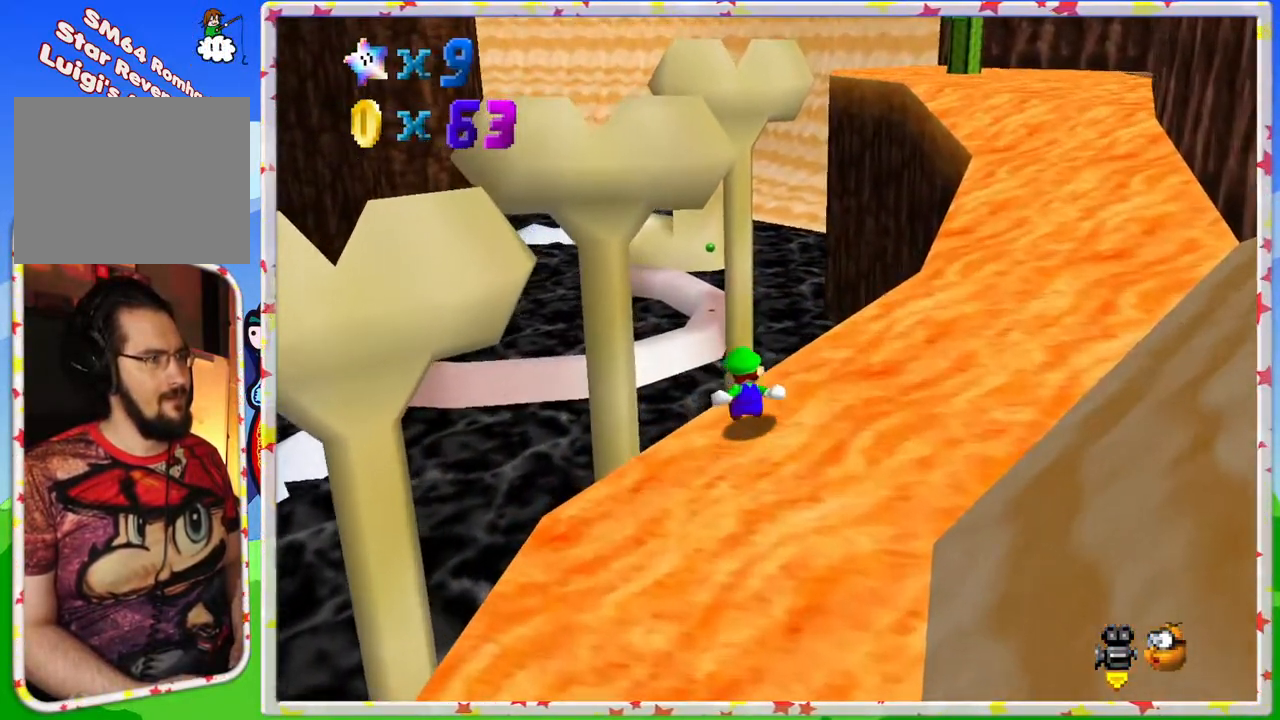
{"buttons": ["A"], "left_stick": "down-right", "events": [[50, "A", "down"], [183, "A", "up"], [250, "A", "down"]]}
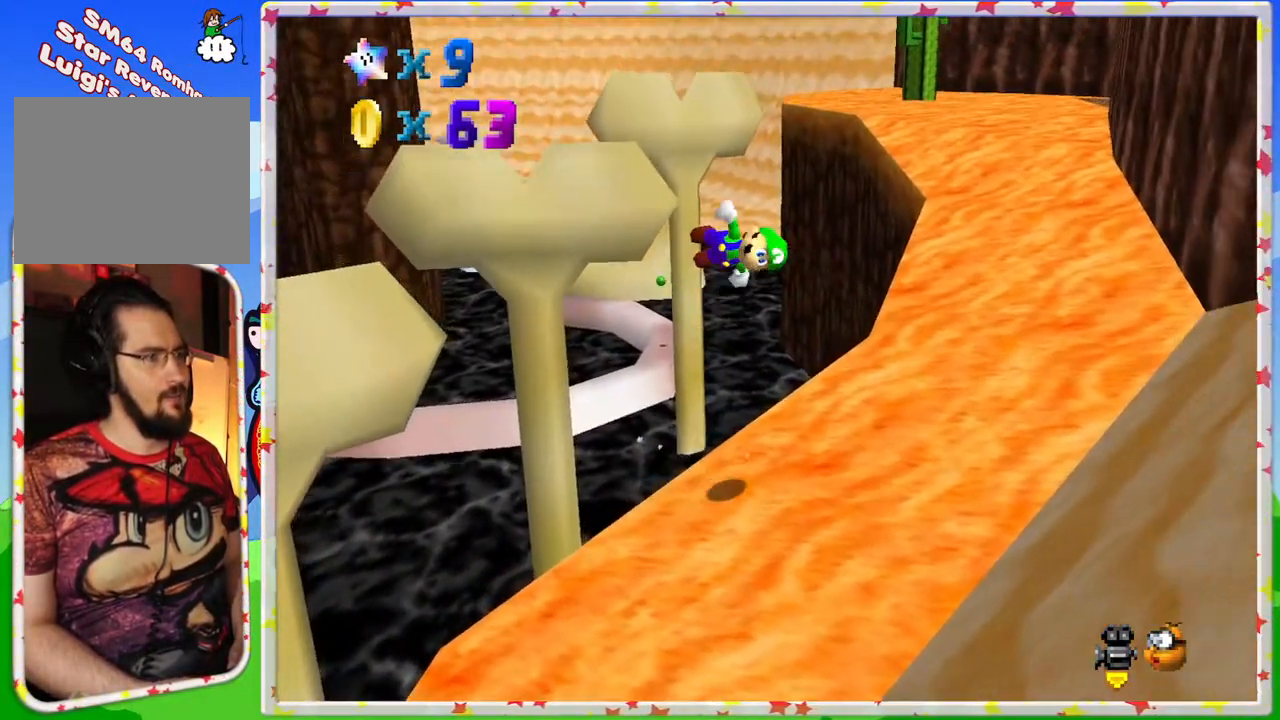
{"buttons": ["C_LEFT"], "left_stick": "up-left", "events": [[117, "A", "up"], [217, "left_stick", "up"], [400, "C_LEFT", "down"], [433, "left_stick", "up-left"]]}
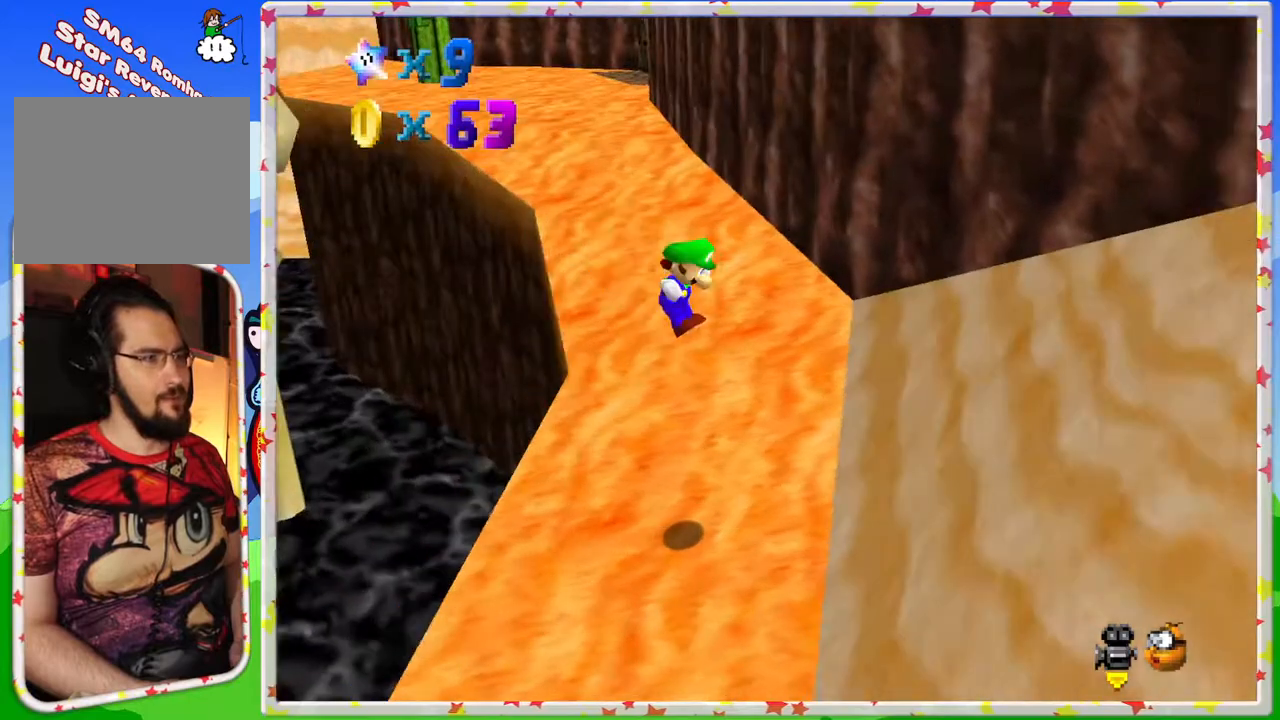
{"buttons": [], "left_stick": "up-right", "events": [[33, "C_LEFT", "up"], [117, "left_stick", "up"], [450, "left_stick", "up-right"]]}
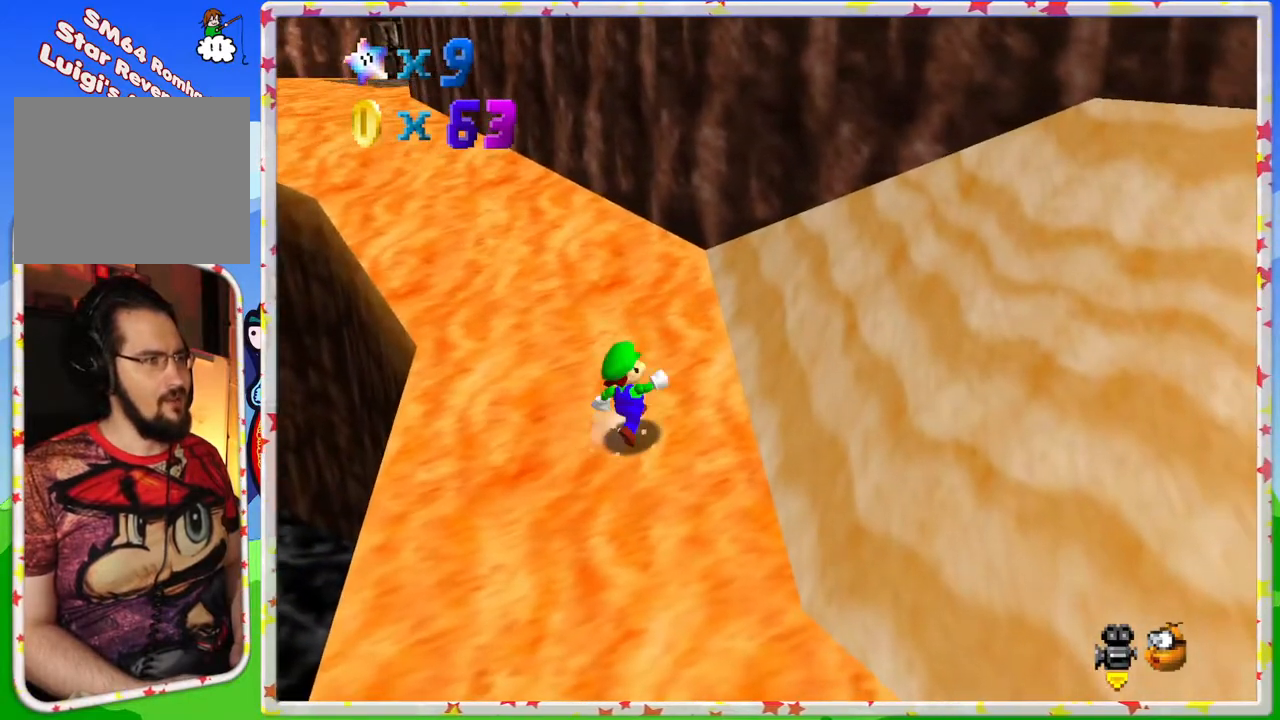
{"buttons": ["Z"], "left_stick": "up", "events": [[133, "left_stick", "up"], [500, "Z", "down"]]}
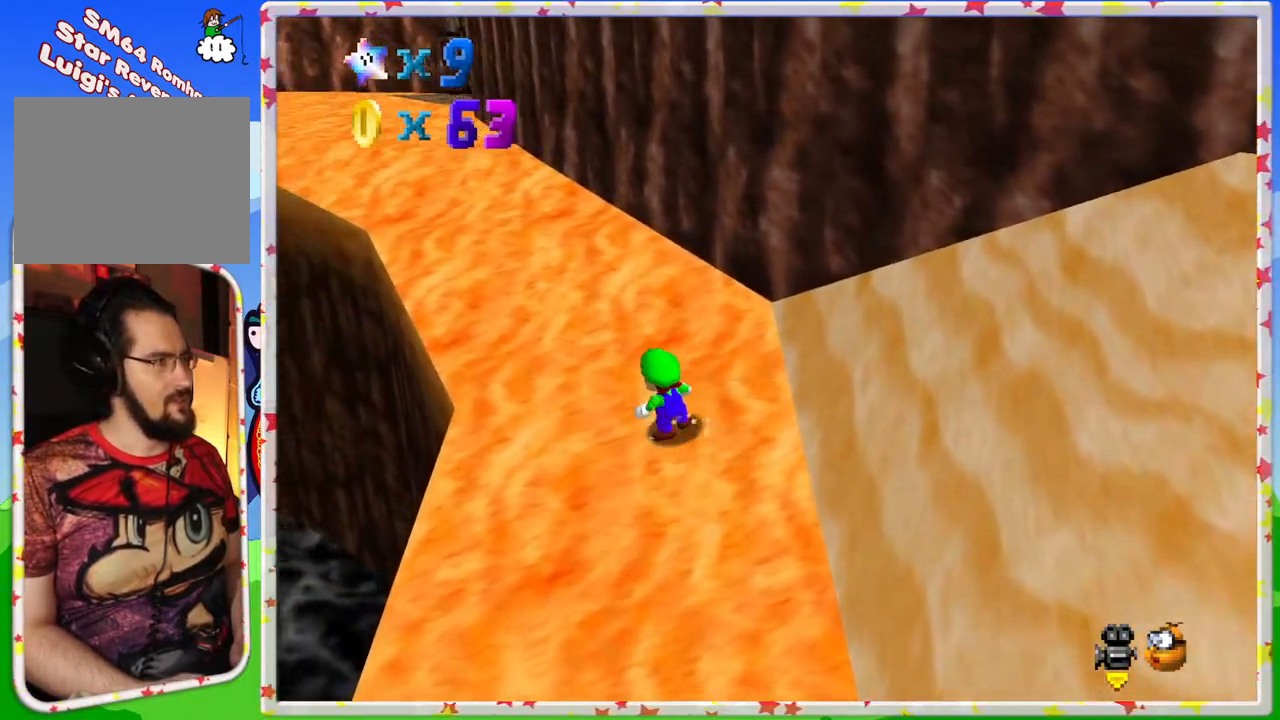
{"buttons": ["Z"], "left_stick": "up", "events": [[50, "A", "down"], [233, "A", "up"]]}
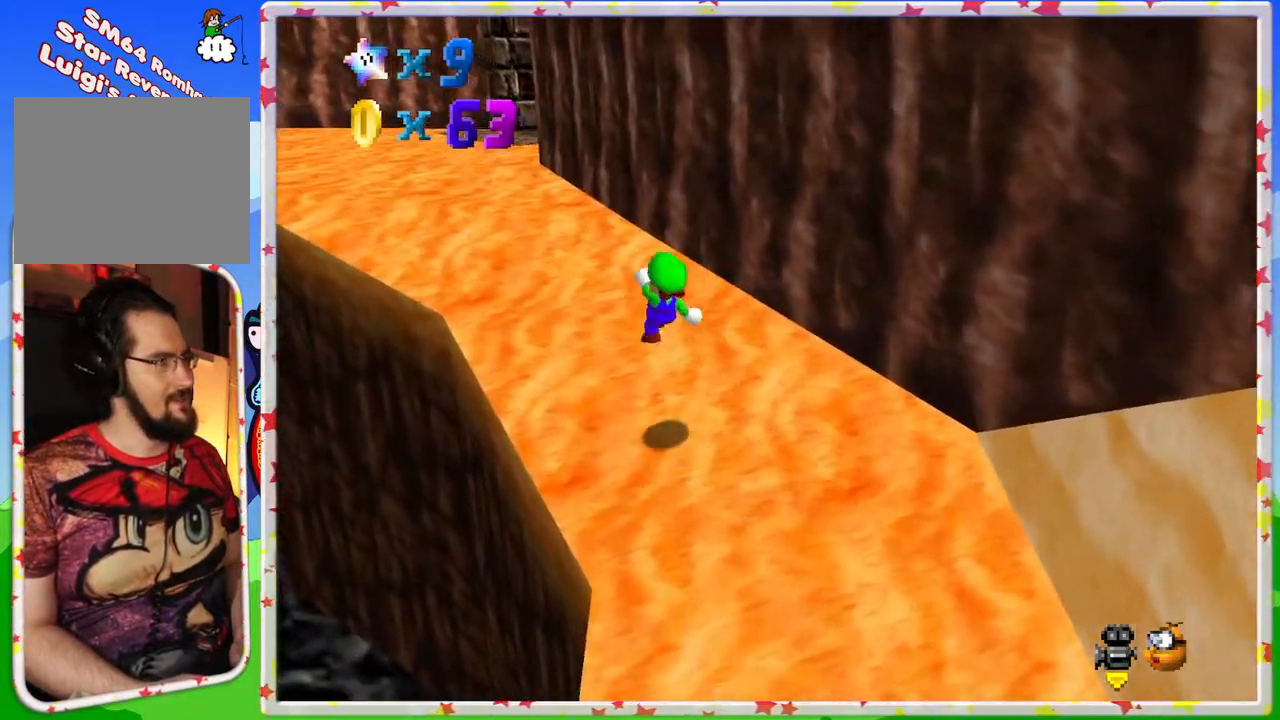
{"buttons": ["A", "Z"], "left_stick": "up", "events": [[433, "A", "down"]]}
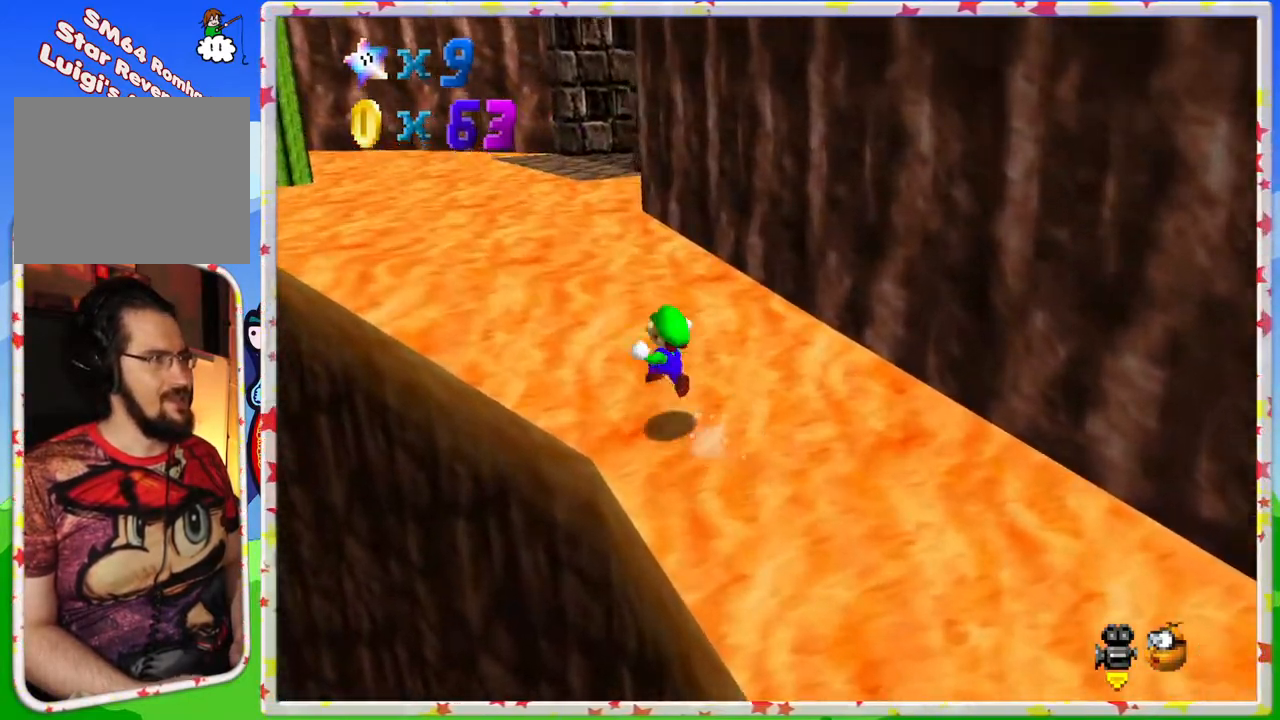
{"buttons": [], "left_stick": "up-right", "events": [[67, "Z", "up"], [83, "A", "up"], [167, "C_RIGHT", "down"], [317, "C_RIGHT", "up"], [383, "C_RIGHT", "down"], [417, "left_stick", "up-right"], [483, "C_RIGHT", "up"]]}
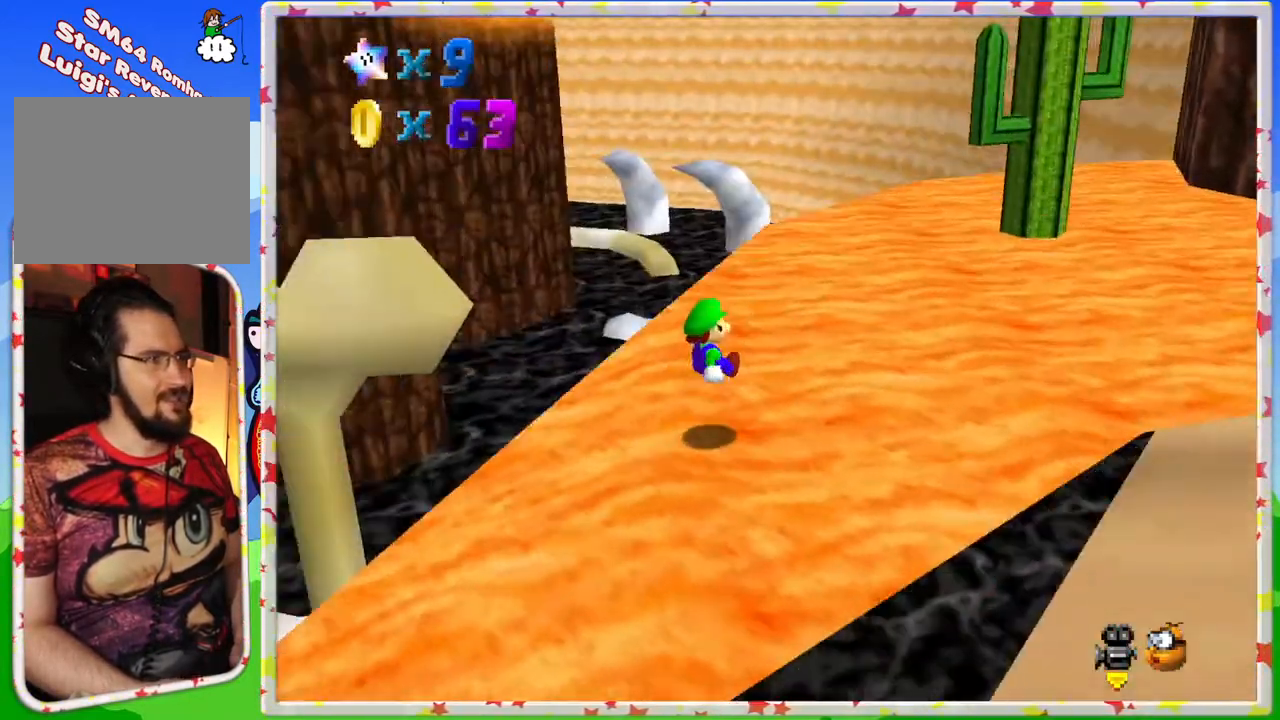
{"buttons": [], "left_stick": "down-right", "events": [[33, "C_RIGHT", "down"], [100, "left_stick", "right"], [167, "C_RIGHT", "up"], [400, "left_stick", "down-right"]]}
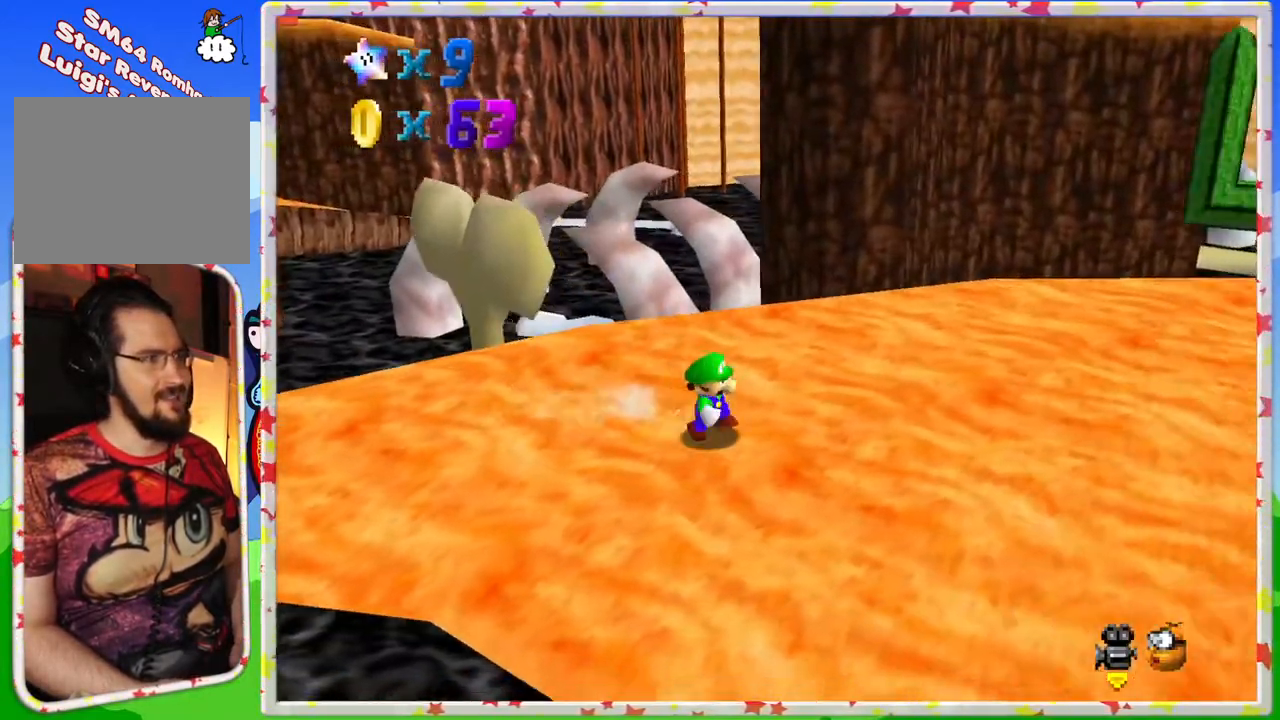
{"buttons": [], "left_stick": "down-right", "events": [[150, "C_RIGHT", "down"], [267, "C_RIGHT", "up"]]}
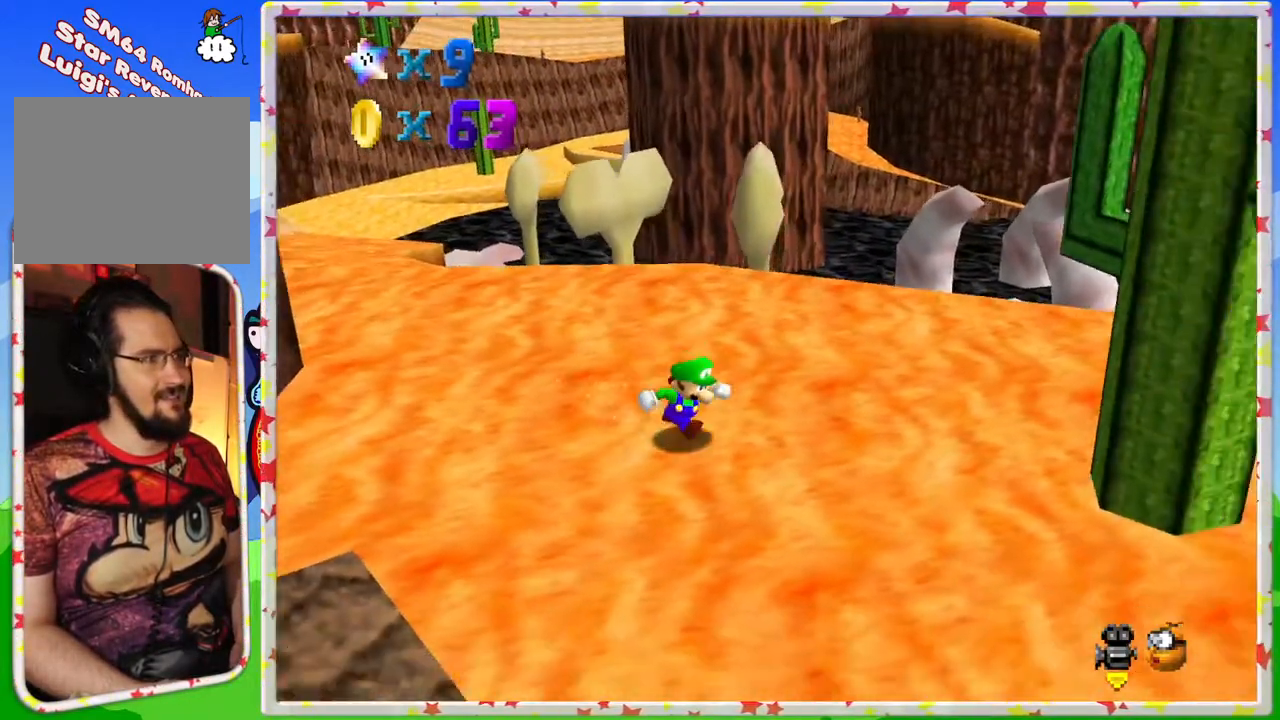
{"buttons": ["C_UP"], "left_stick": "center", "events": [[183, "left_stick", "up"], [383, "C_UP", "down"], [450, "left_stick", "center"]]}